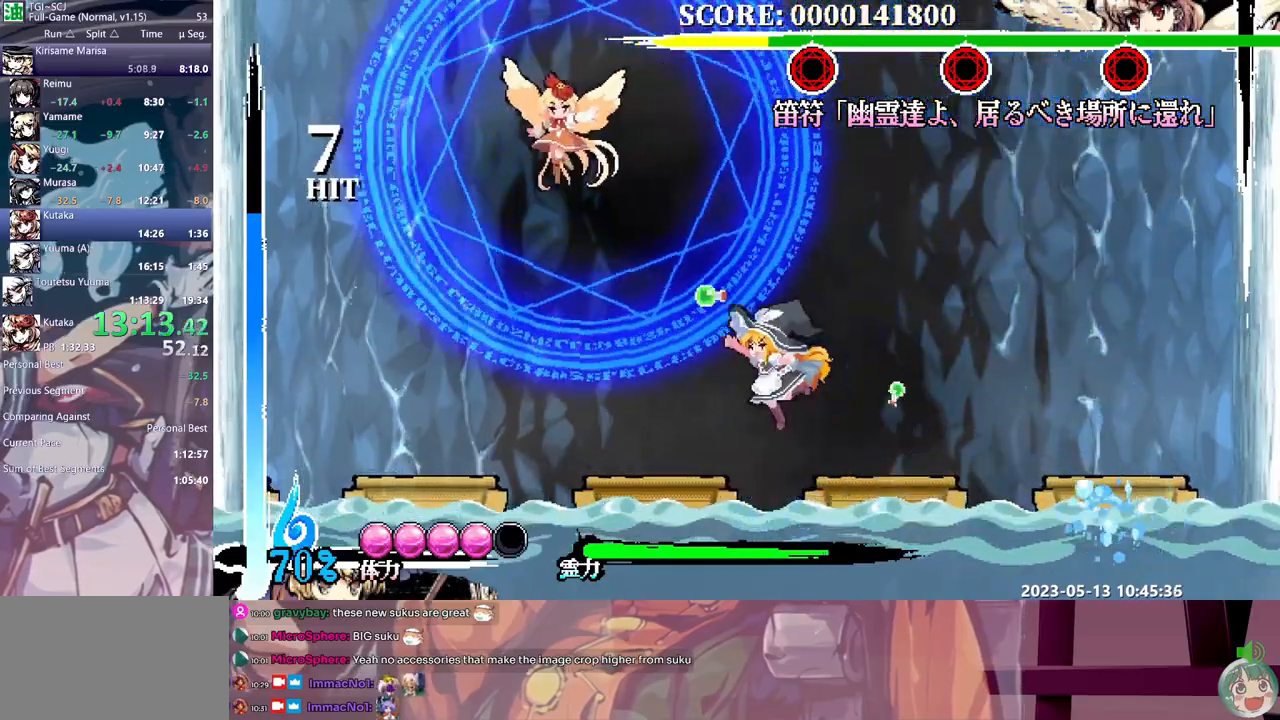
Gameplay with a controller (Xbox layout); each line is a JSON object with the inputs held at the frame after it (dt_ms = milliseconds from this image to that frame). "events" lists button and stick changes between this image and that frame as [ms after this image, input, new state], when the widget could be followed in between. Not read: A B L1 L2 L3 R1 R2 R3 X Y.
{"dt_ms": 1000, "buttons": ["DPAD_UP"]}
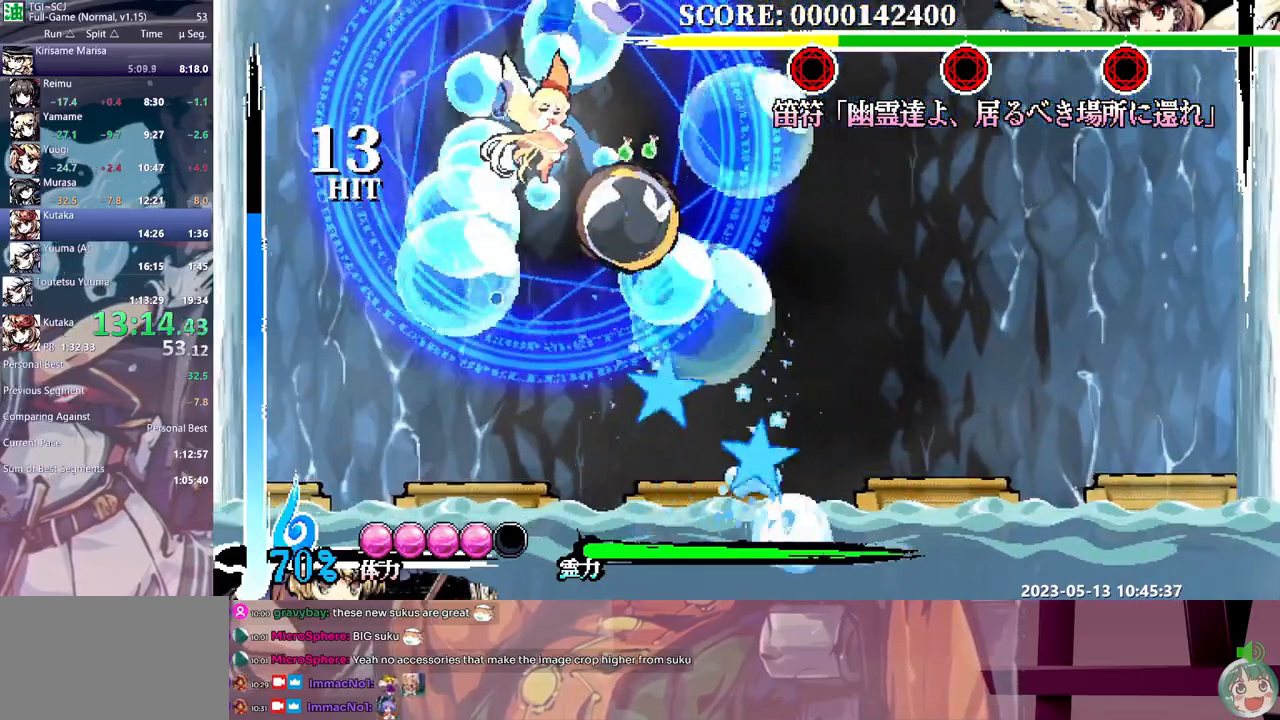
{"dt_ms": 500, "buttons": ["DPAD_UP"], "events": []}
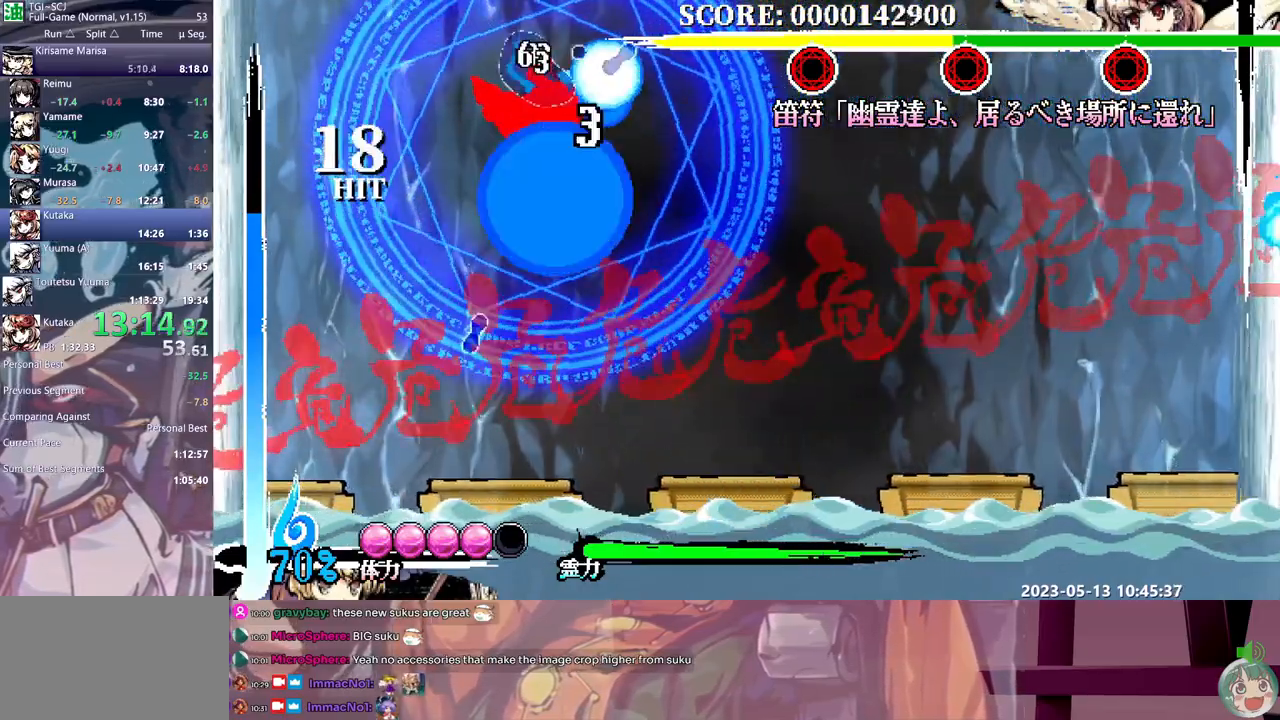
{"dt_ms": 500, "buttons": ["DPAD_LEFT"], "events": [[167, "DPAD_UP", "up"], [467, "DPAD_UP", "down"], [483, "DPAD_LEFT", "down"], [483, "DPAD_UP", "up"]]}
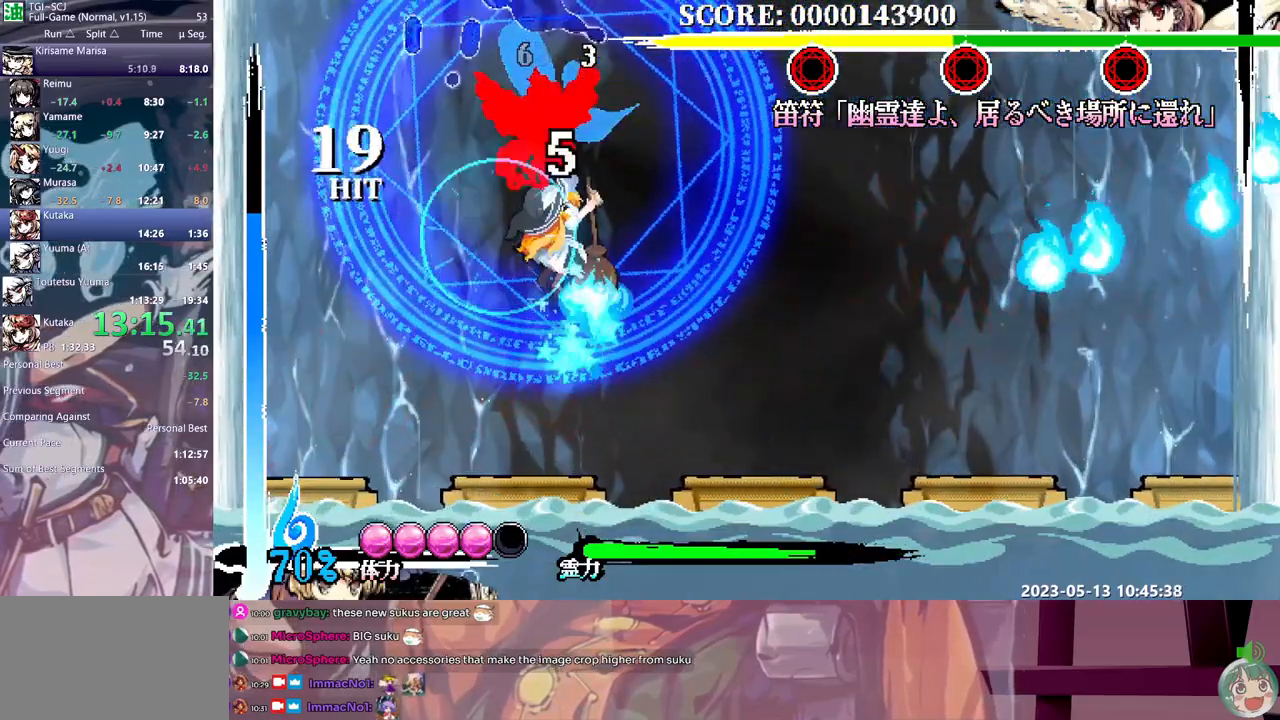
{"dt_ms": 500, "buttons": ["DPAD_UP"]}
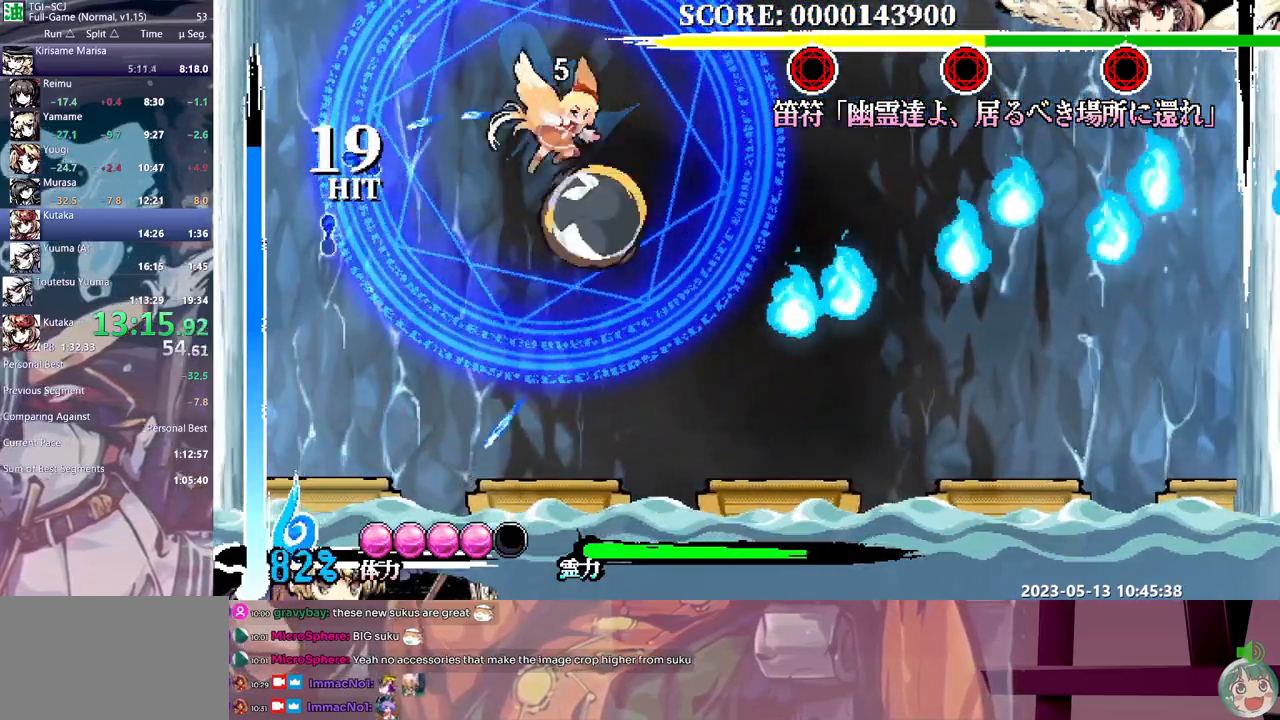
{"dt_ms": 500, "buttons": [], "events": [[317, "DPAD_UP", "up"]]}
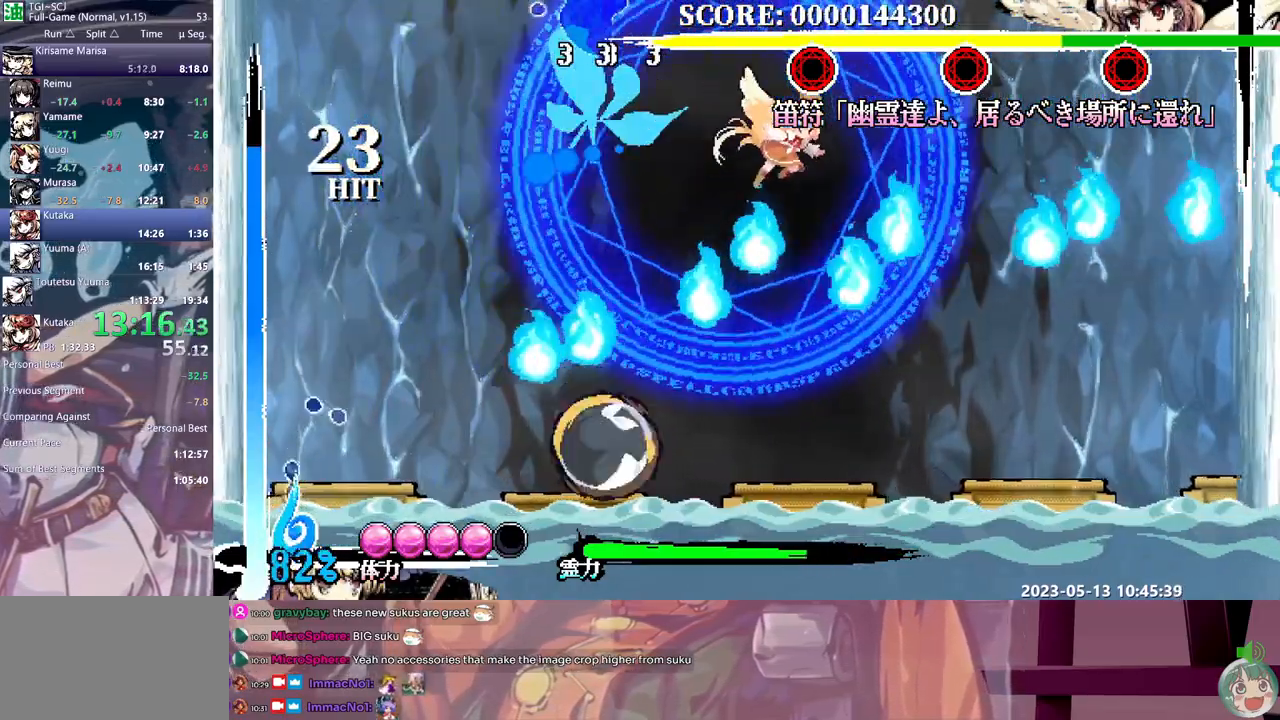
{"dt_ms": 500, "buttons": [], "events": []}
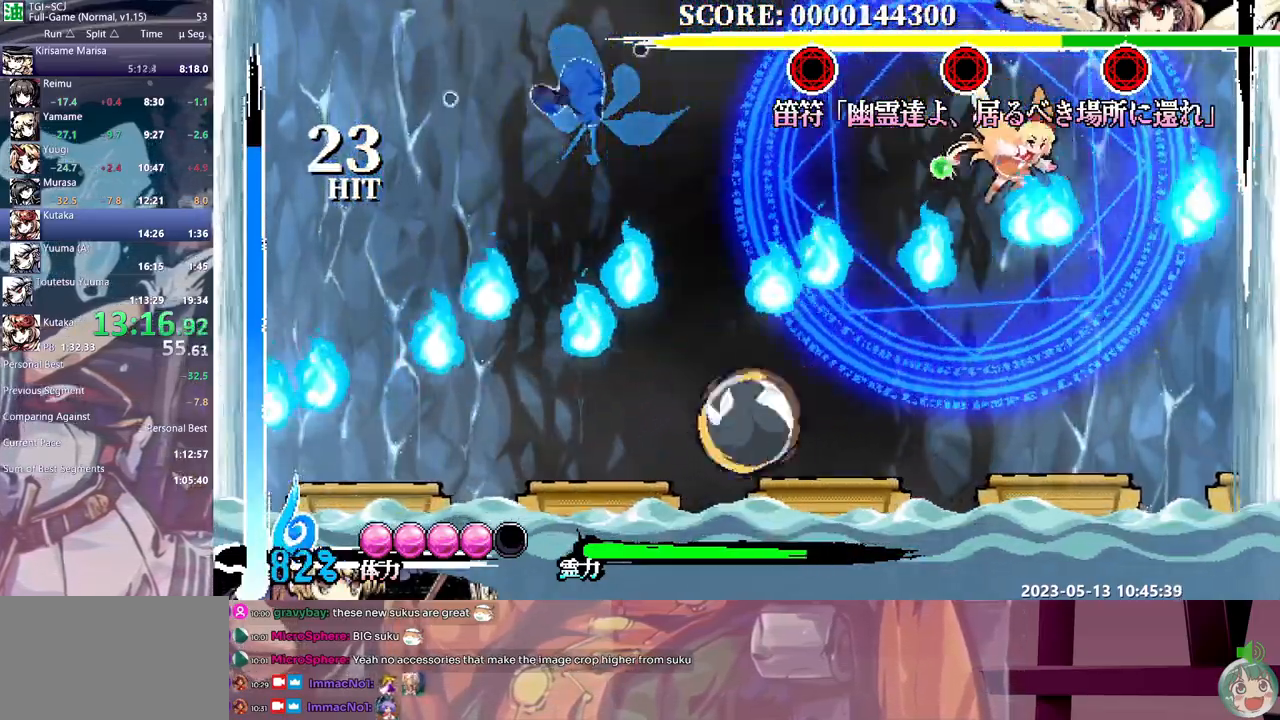
{"dt_ms": 500, "buttons": [], "events": []}
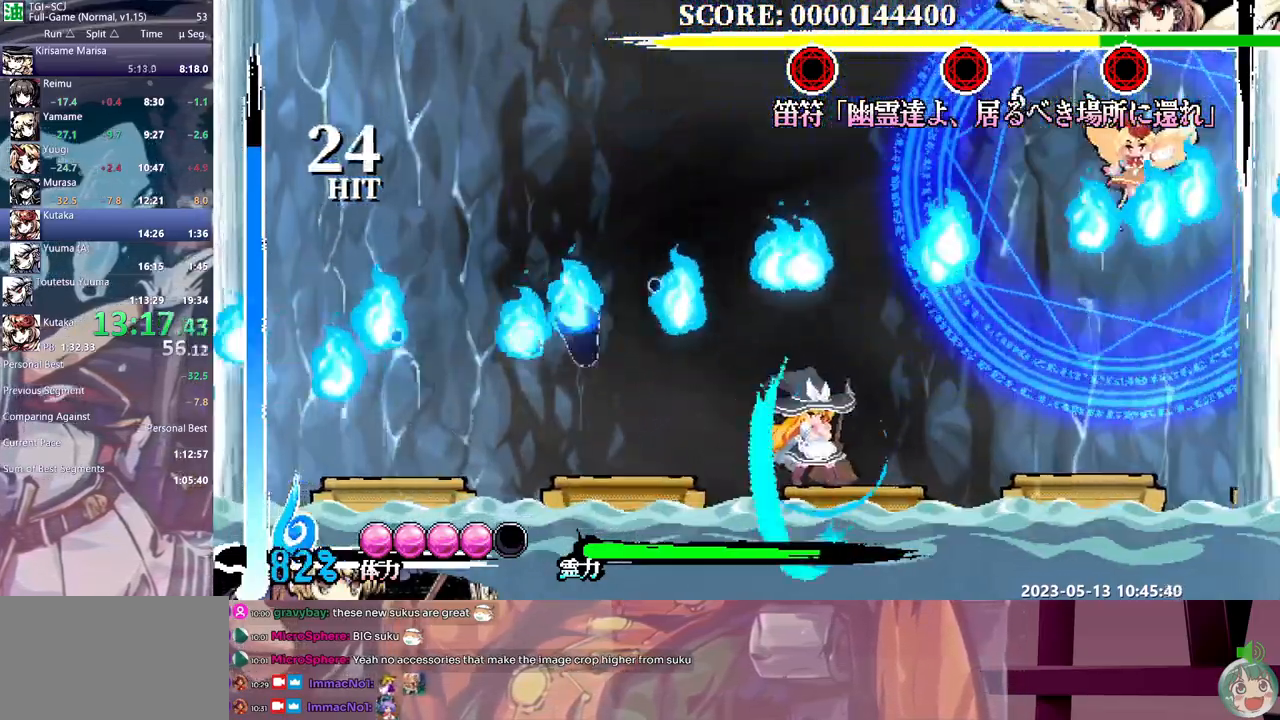
{"dt_ms": 500, "buttons": [], "events": []}
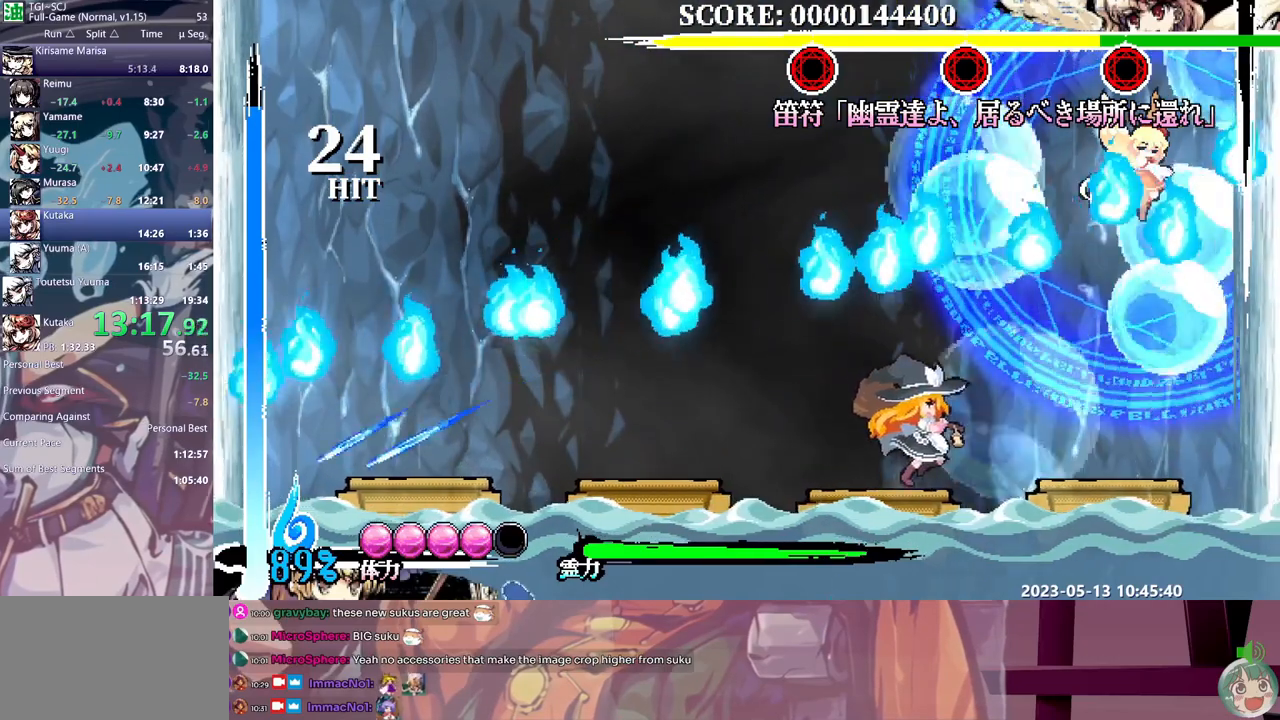
{"dt_ms": 500, "buttons": [], "events": []}
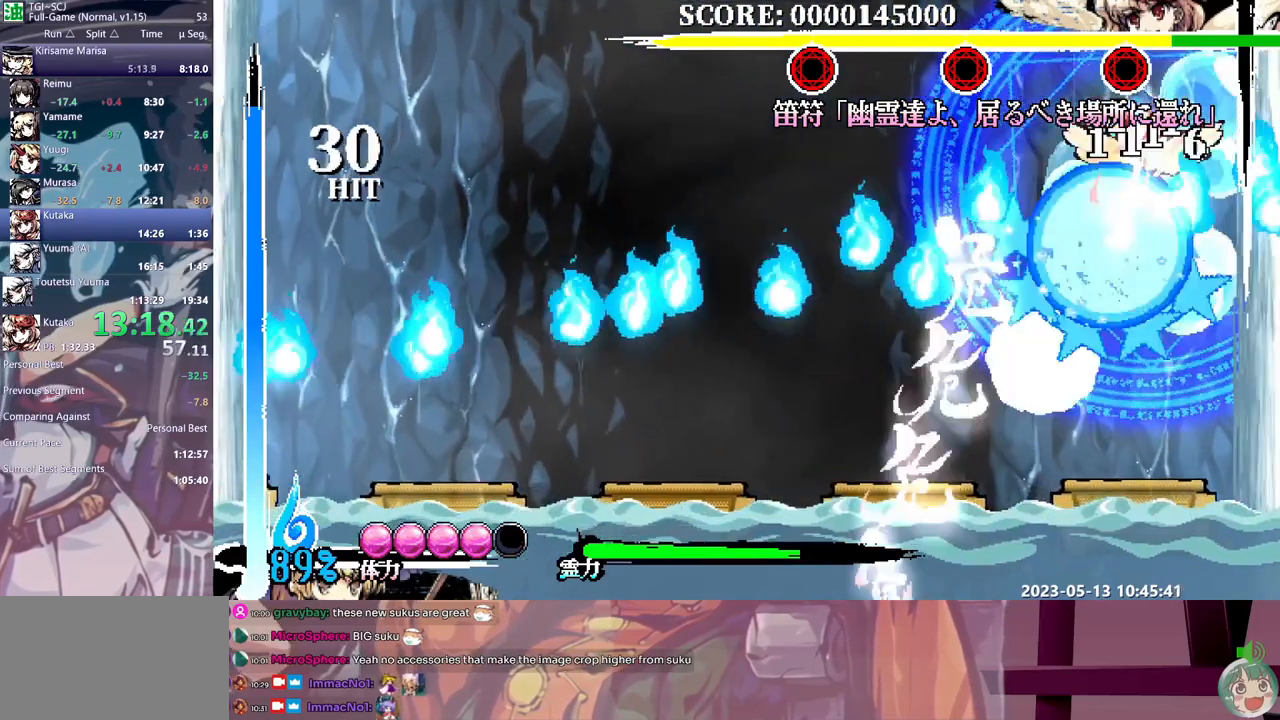
{"dt_ms": 500, "buttons": ["DPAD_LEFT"], "events": [[417, "DPAD_UP", "down"], [433, "DPAD_LEFT", "down"], [433, "DPAD_UP", "up"]]}
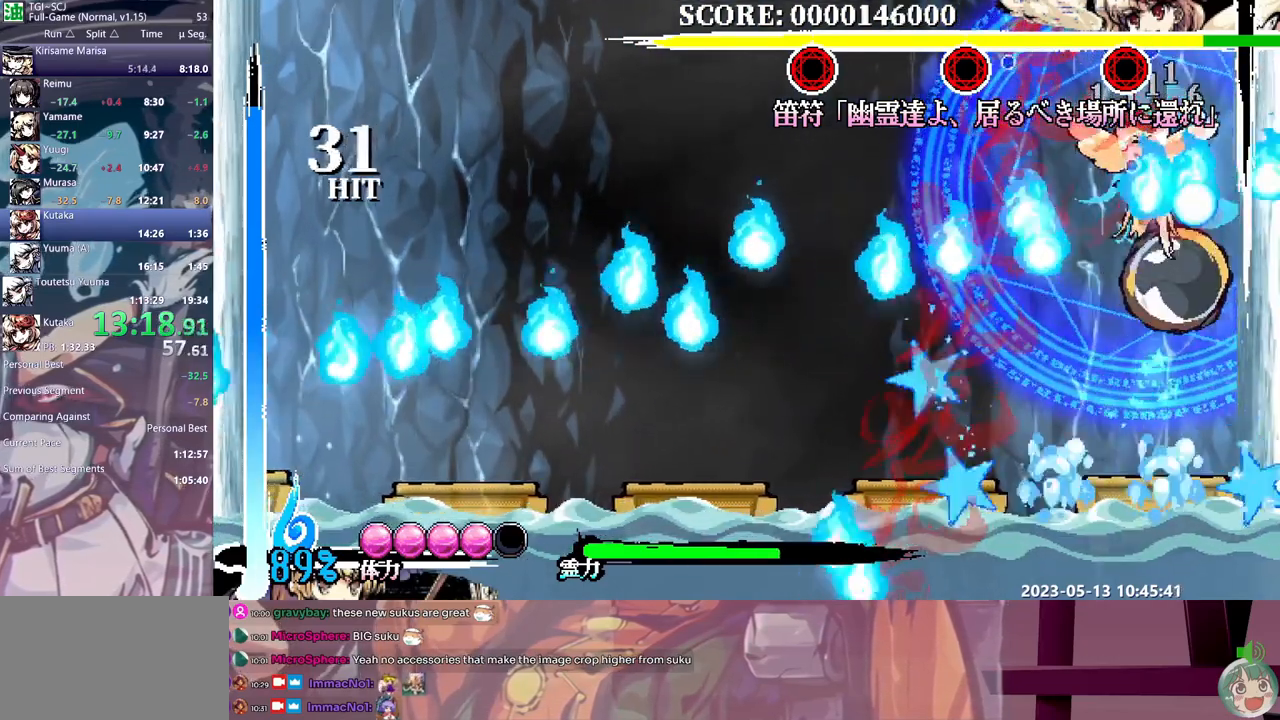
{"dt_ms": 500, "buttons": ["DPAD_UP"], "events": [[483, "DPAD_LEFT", "up"], [483, "DPAD_UP", "down"]]}
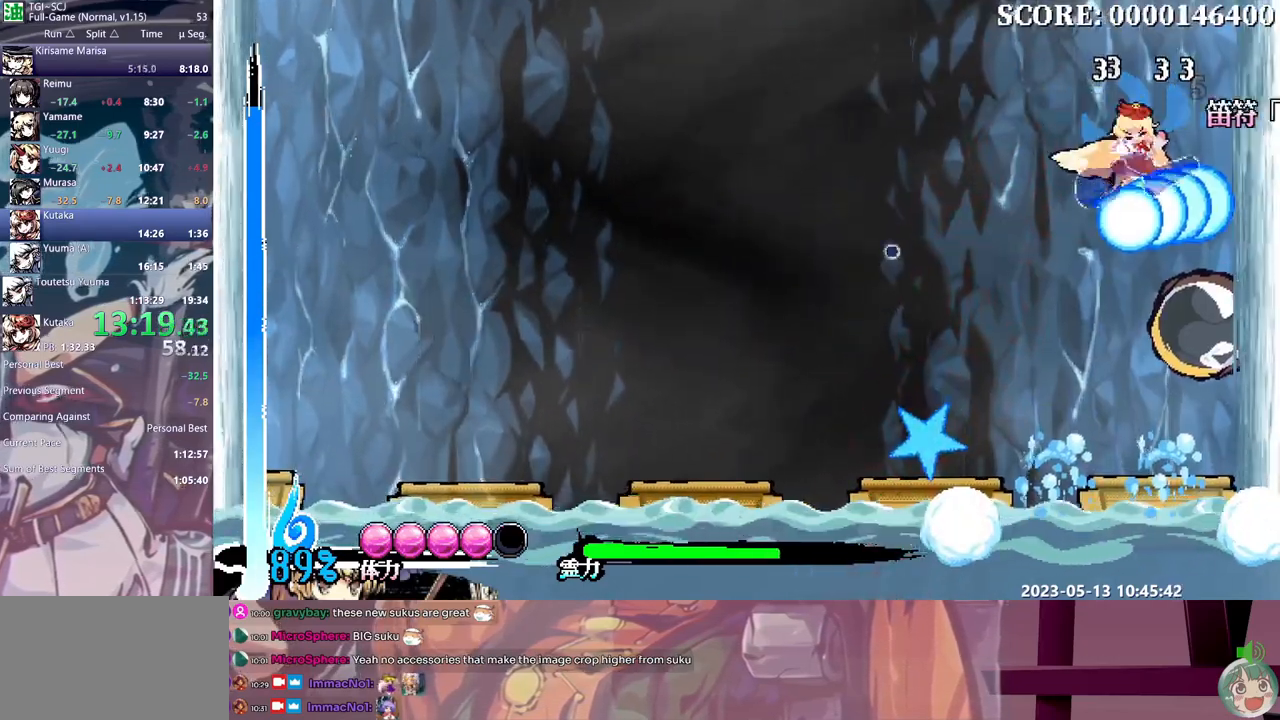
{"dt_ms": 500, "buttons": ["DPAD_LEFT"], "events": [[17, "DPAD_UP", "up"], [350, "DPAD_LEFT", "down"]]}